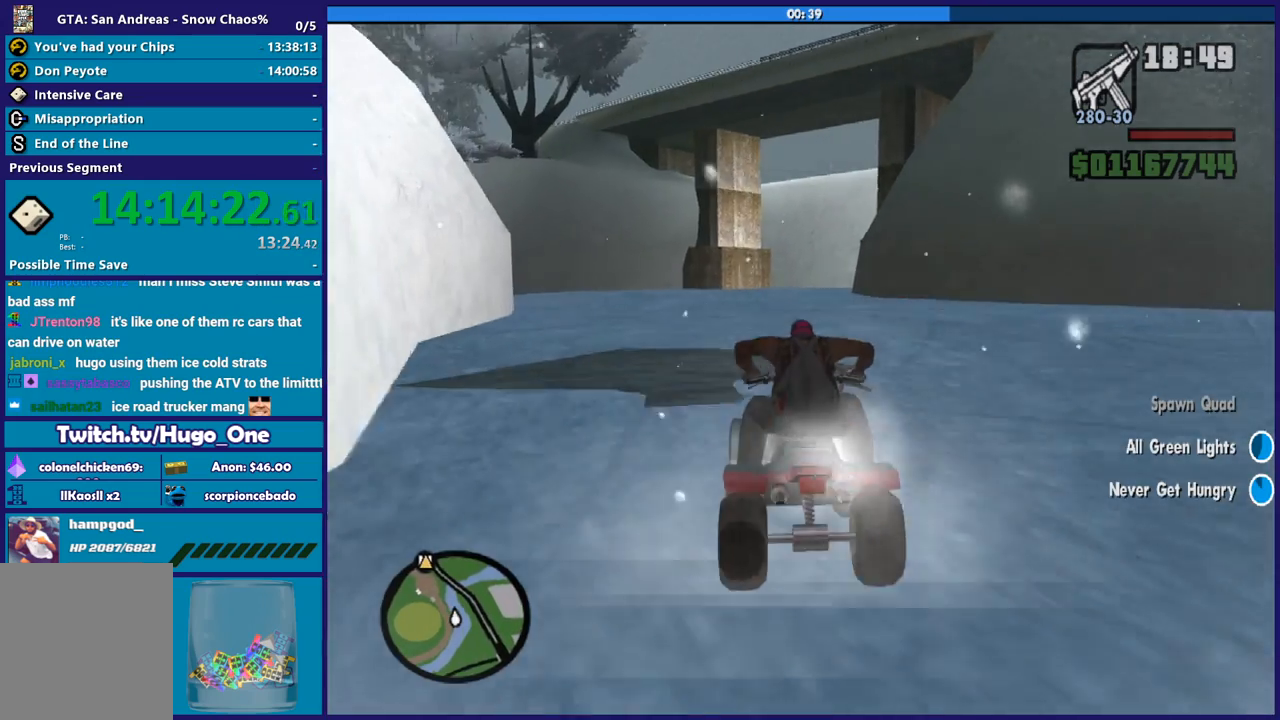
Gameplay with a controller (Xbox layout); each line is a JSON object with the inputs held at the frame after it. "button_events" lists button changes between this image and that frame as [ms after this image, input, new state], when the widget could be followed in between (sticks are given only as held states). This document gives stick clicks only as held states, not as events.
{"buttons": ["R2"], "left_stick": "up", "right_stick": "down", "button_events": []}
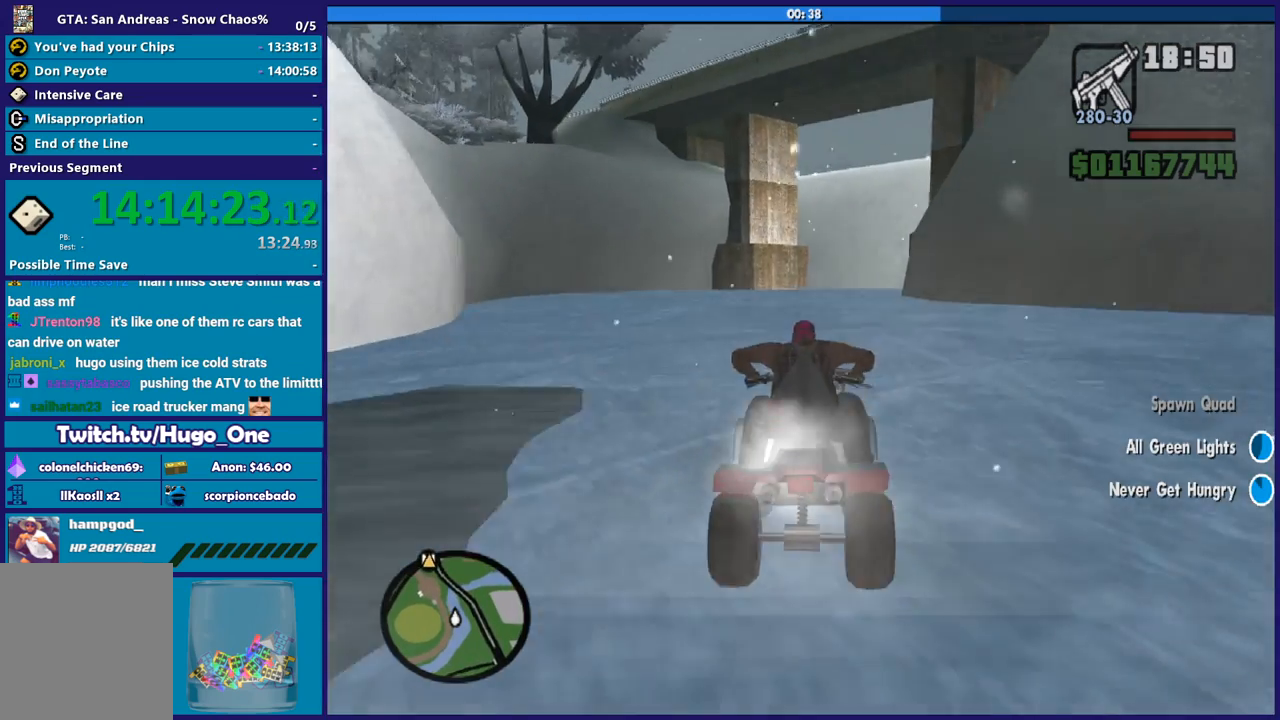
{"buttons": ["R2"], "left_stick": "up-left", "right_stick": "down-right", "button_events": []}
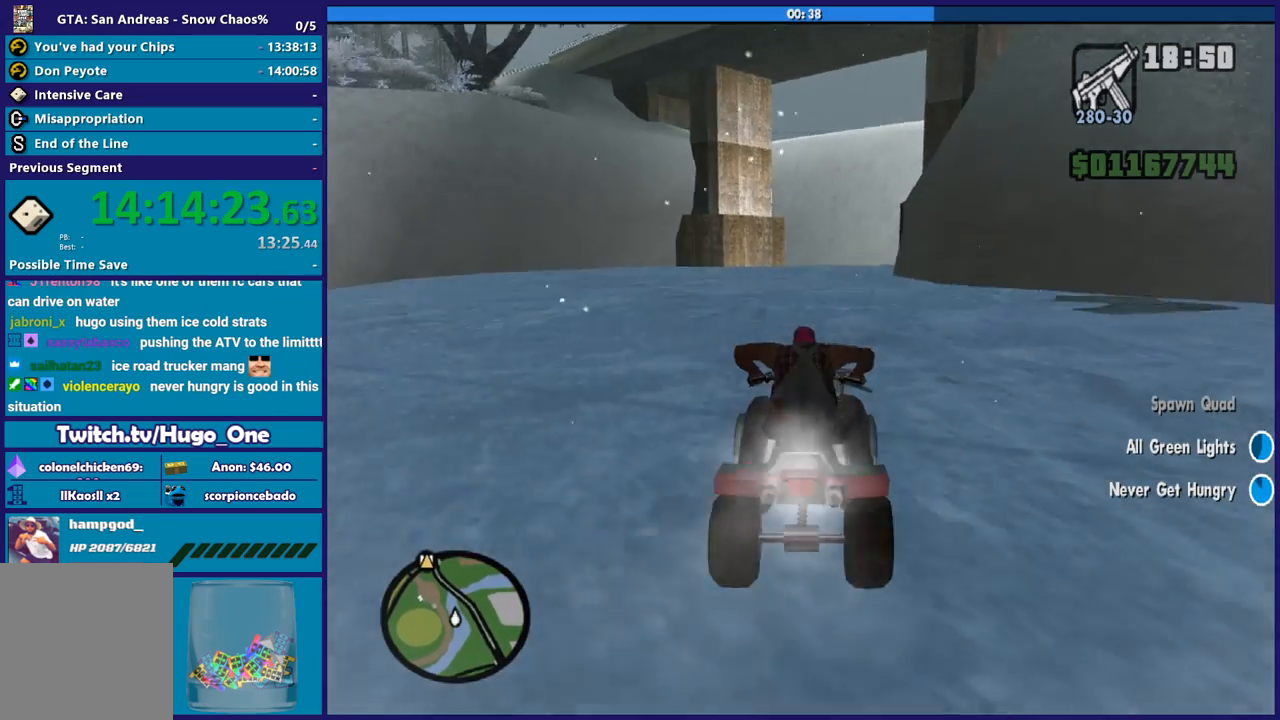
{"buttons": ["R2"], "left_stick": "up-left", "right_stick": "down-right", "button_events": []}
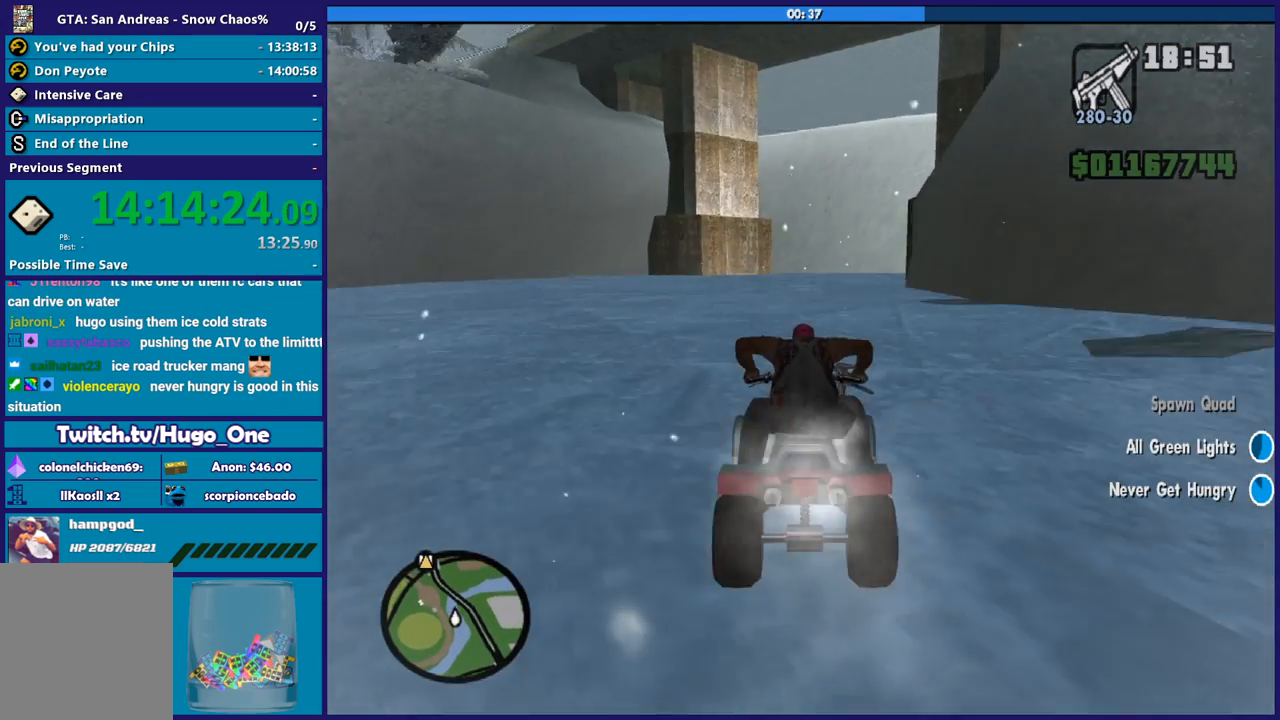
{"buttons": ["R2"], "left_stick": "up", "right_stick": "down-right", "button_events": []}
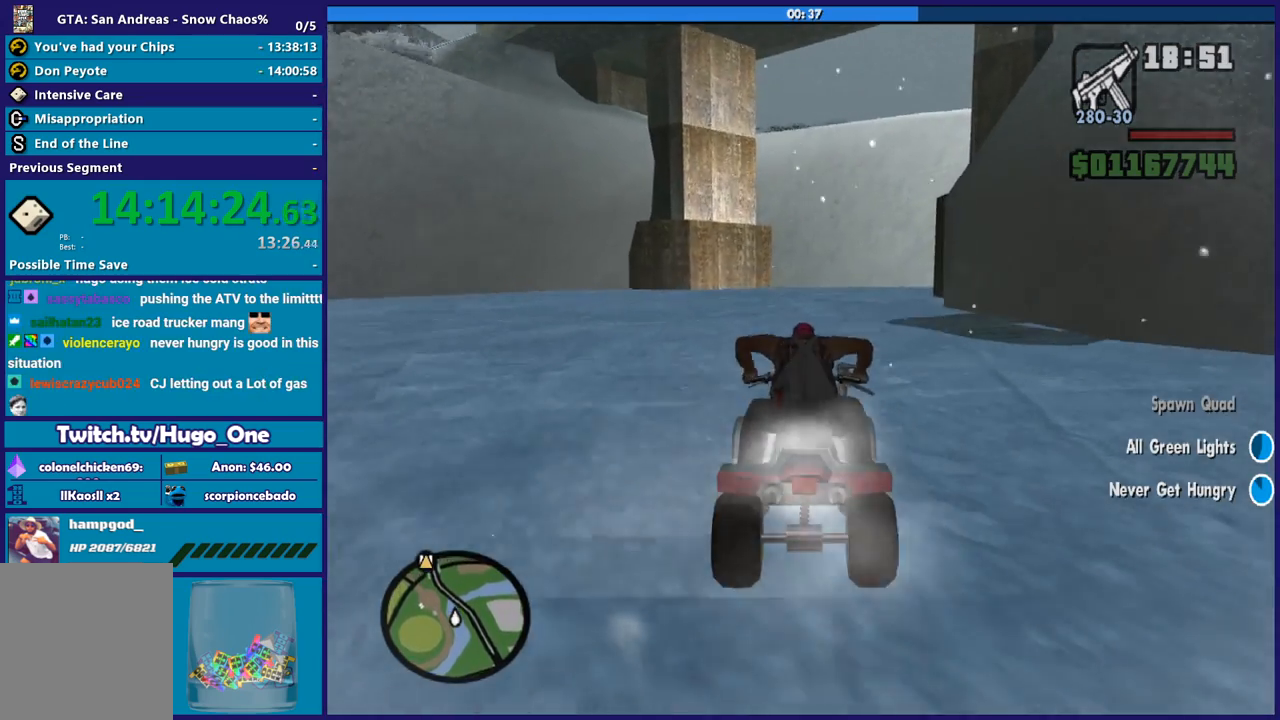
{"buttons": ["R2"], "left_stick": "right", "right_stick": "down-right", "button_events": []}
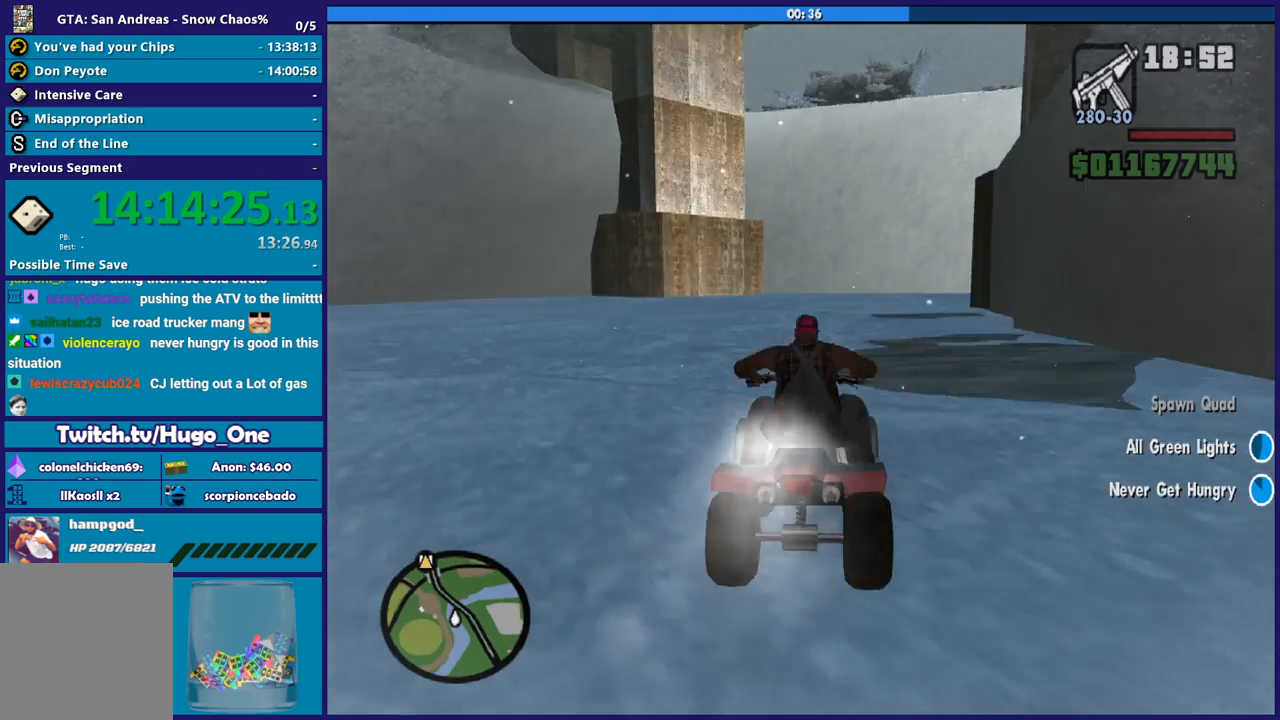
{"buttons": ["R2"], "left_stick": "right", "right_stick": "down-right", "button_events": []}
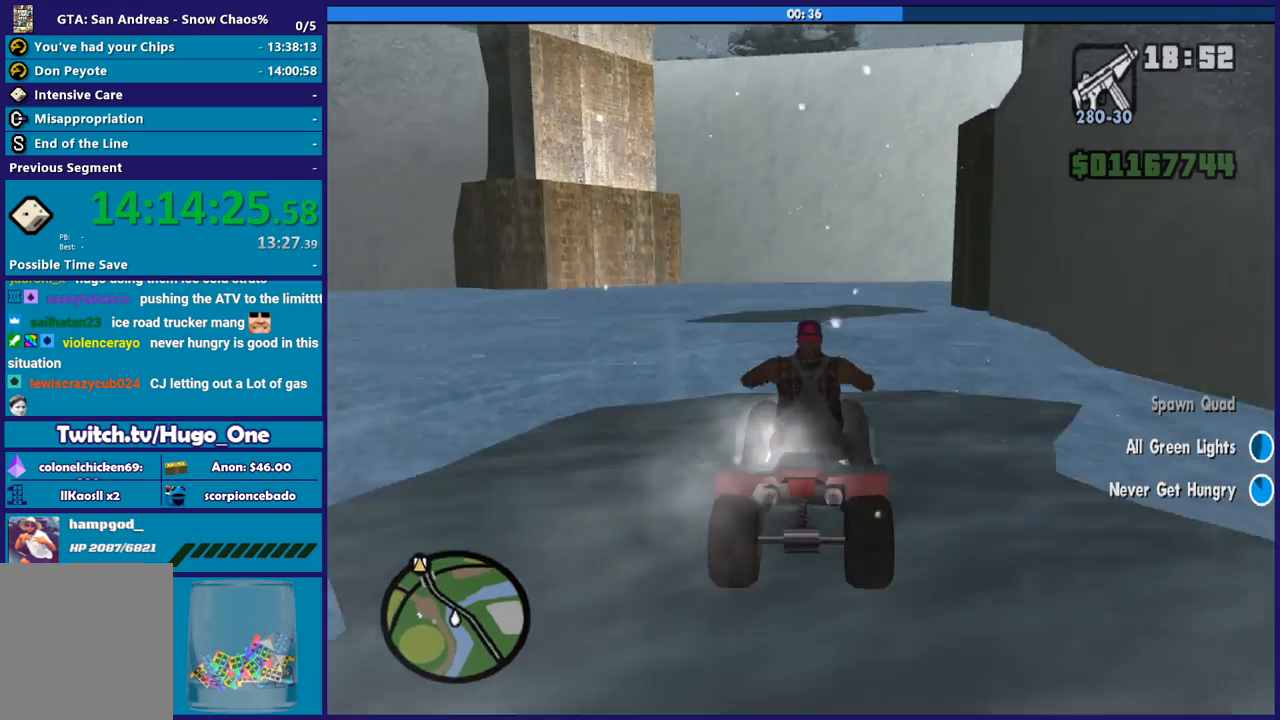
{"buttons": ["R2"], "left_stick": "down-right", "right_stick": "down-right", "button_events": []}
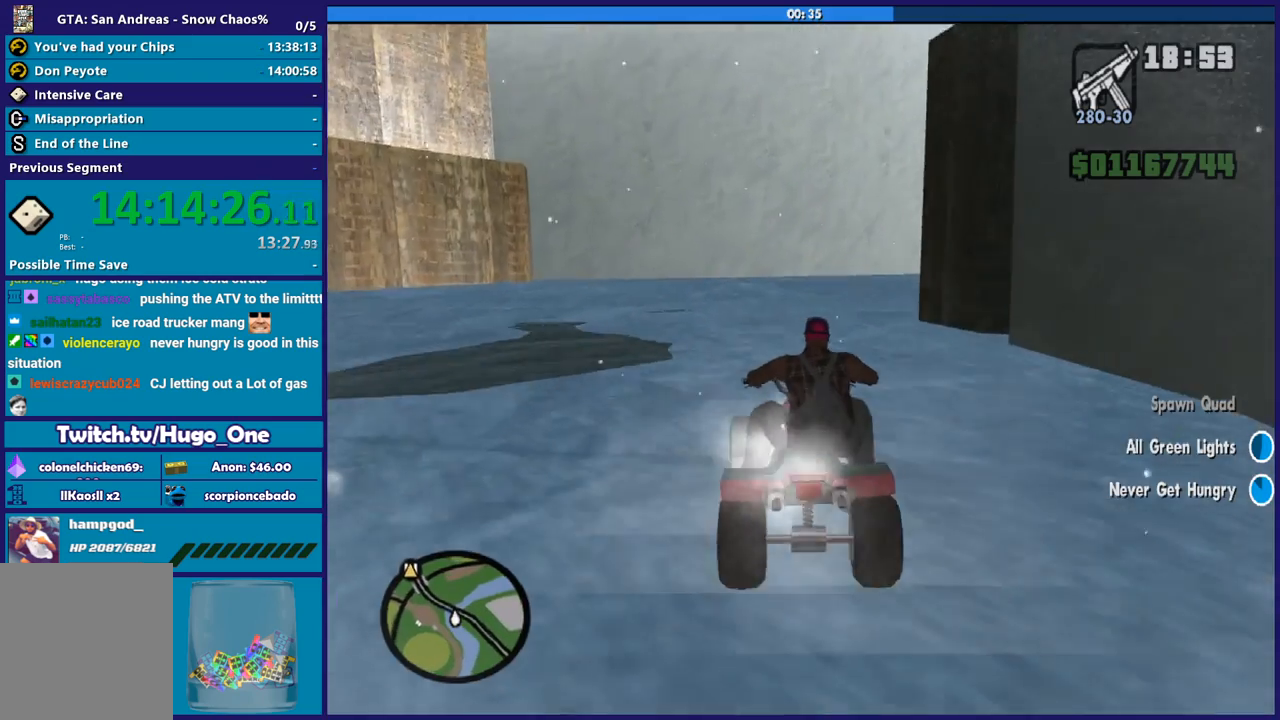
{"buttons": [], "left_stick": "down-right", "right_stick": "down-right", "button_events": [[501, "R2", "up"]]}
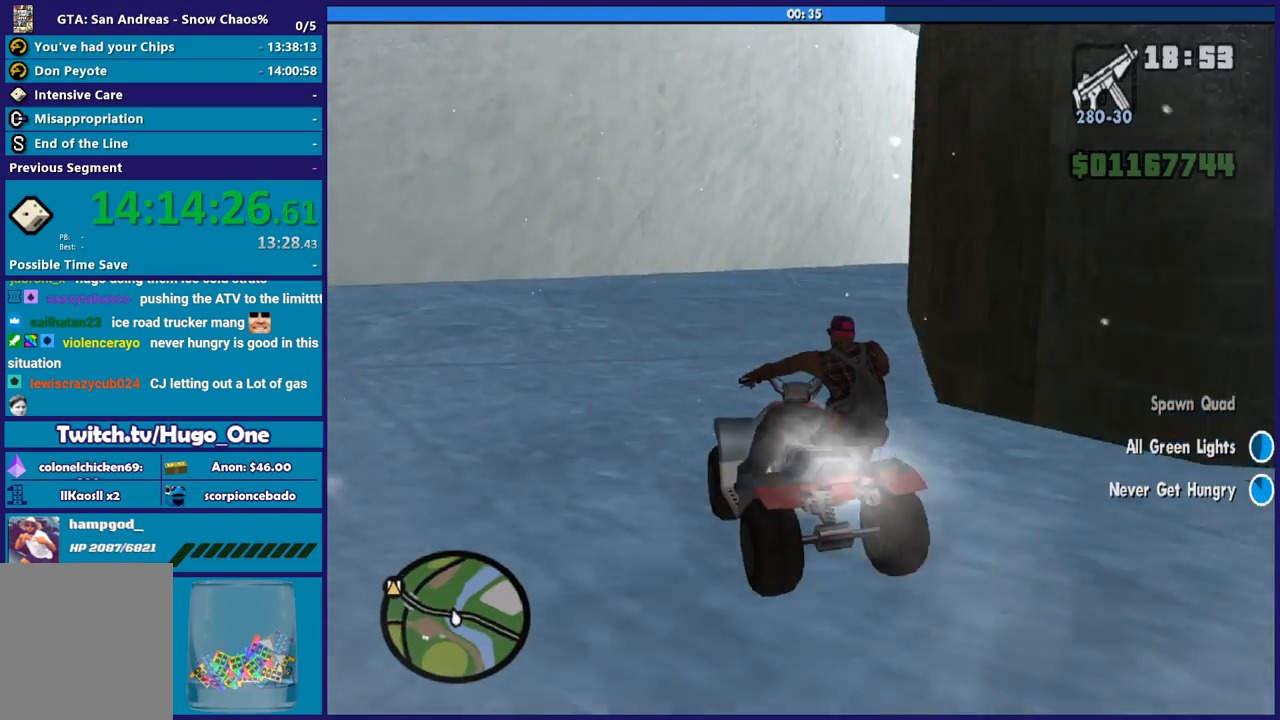
{"buttons": [], "left_stick": "down-right", "right_stick": "down-right", "button_events": [[100, "R2", "down"], [267, "R2", "up"]]}
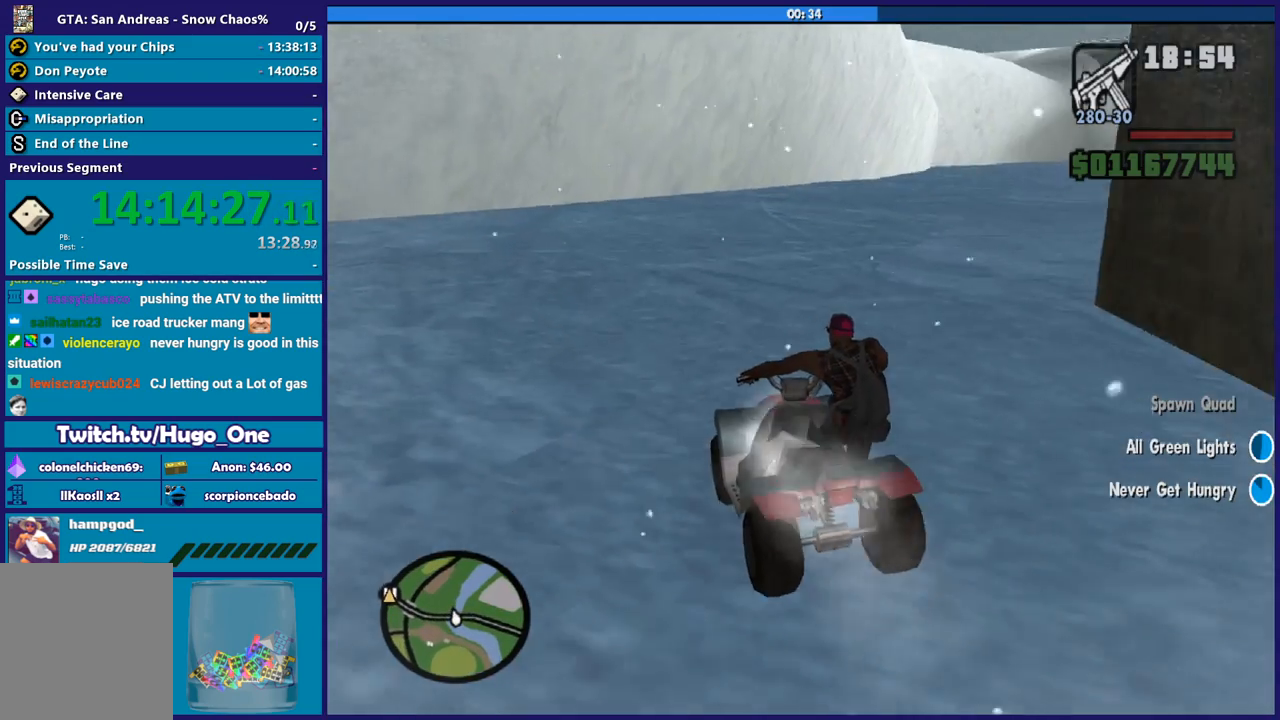
{"buttons": [], "left_stick": "down-right", "right_stick": "down-right", "button_events": []}
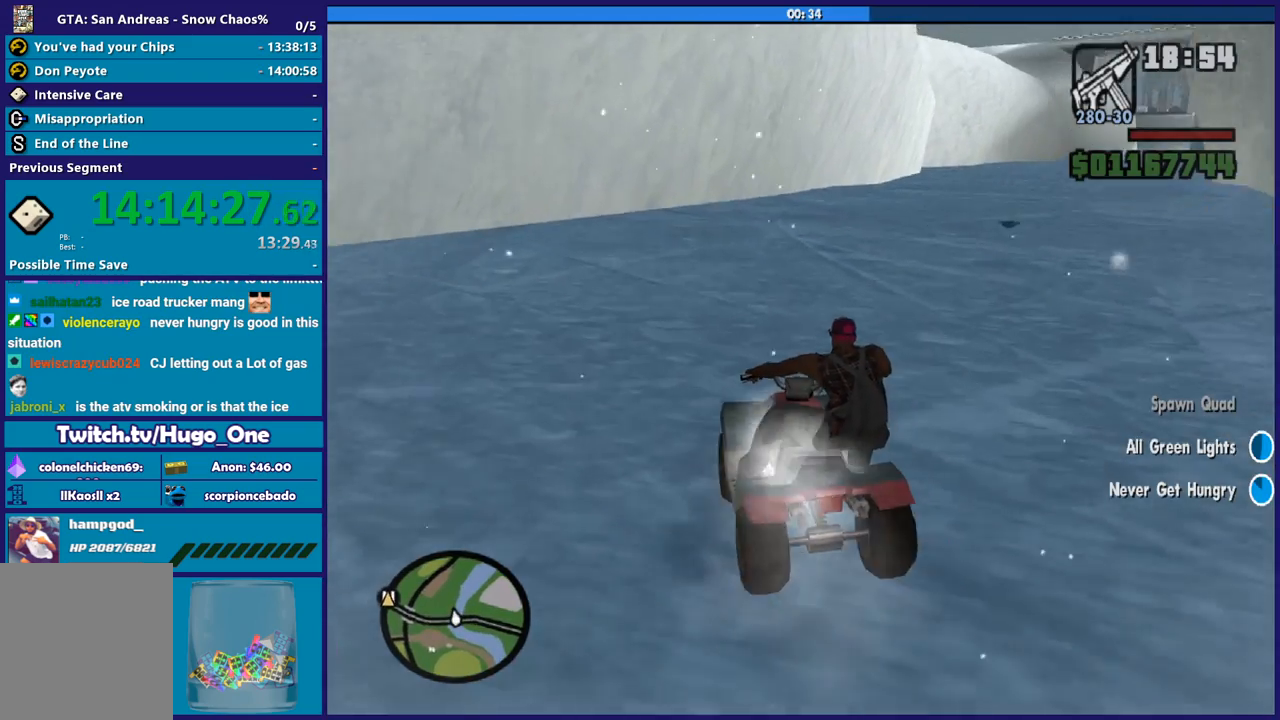
{"buttons": ["A"], "left_stick": "down-right", "right_stick": "center", "button_events": [[434, "A", "down"]]}
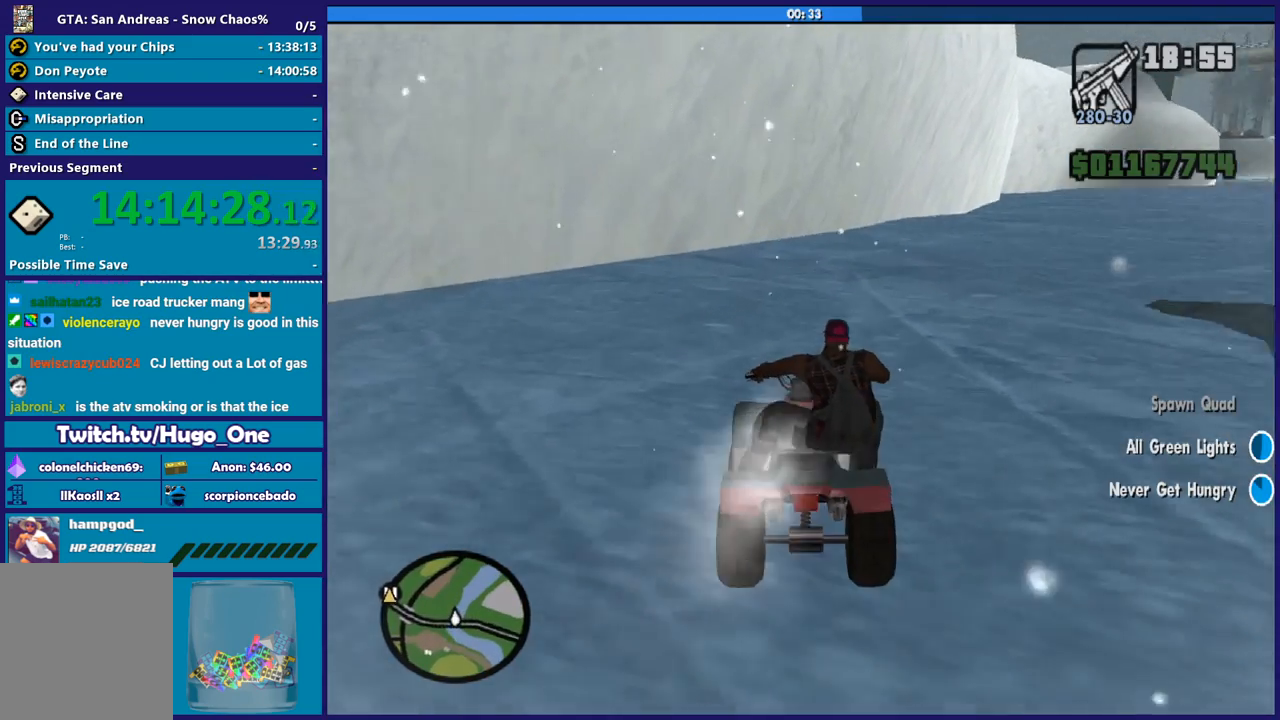
{"buttons": [], "left_stick": "down-right", "right_stick": "down-right", "button_events": [[34, "A", "up"]]}
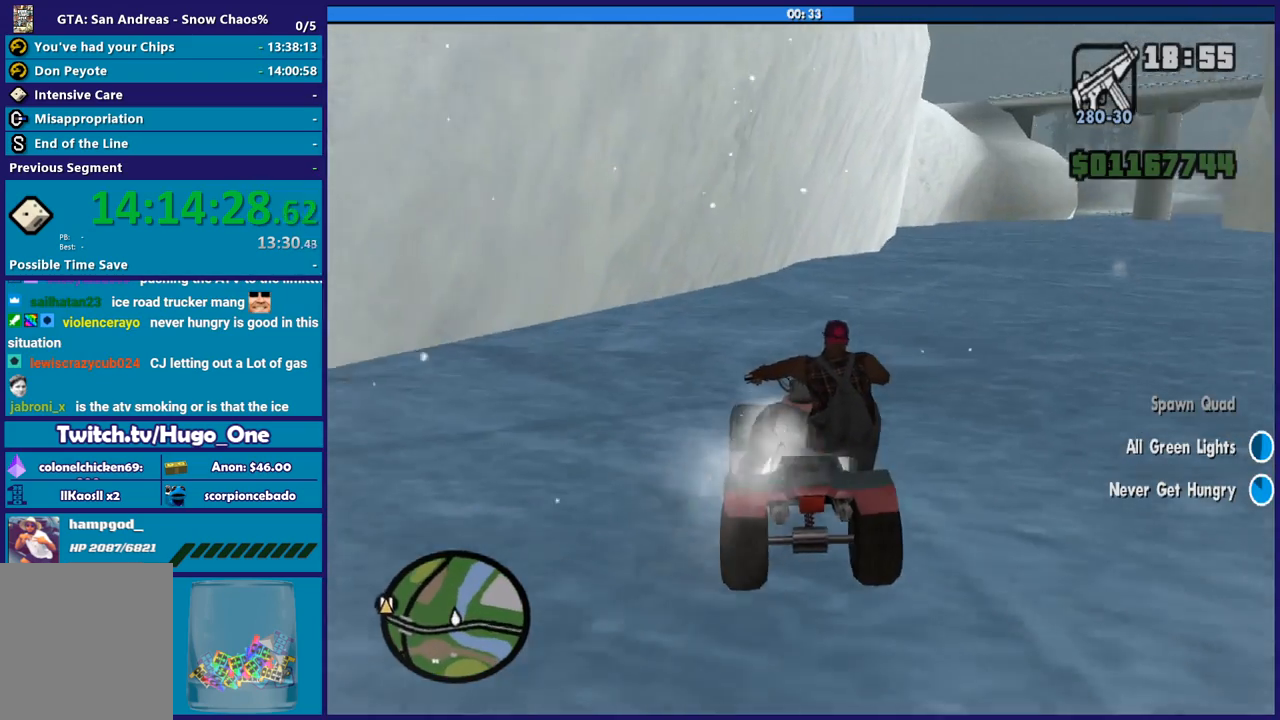
{"buttons": ["R2"], "left_stick": "down-right", "right_stick": "center", "button_events": [[233, "R2", "down"]]}
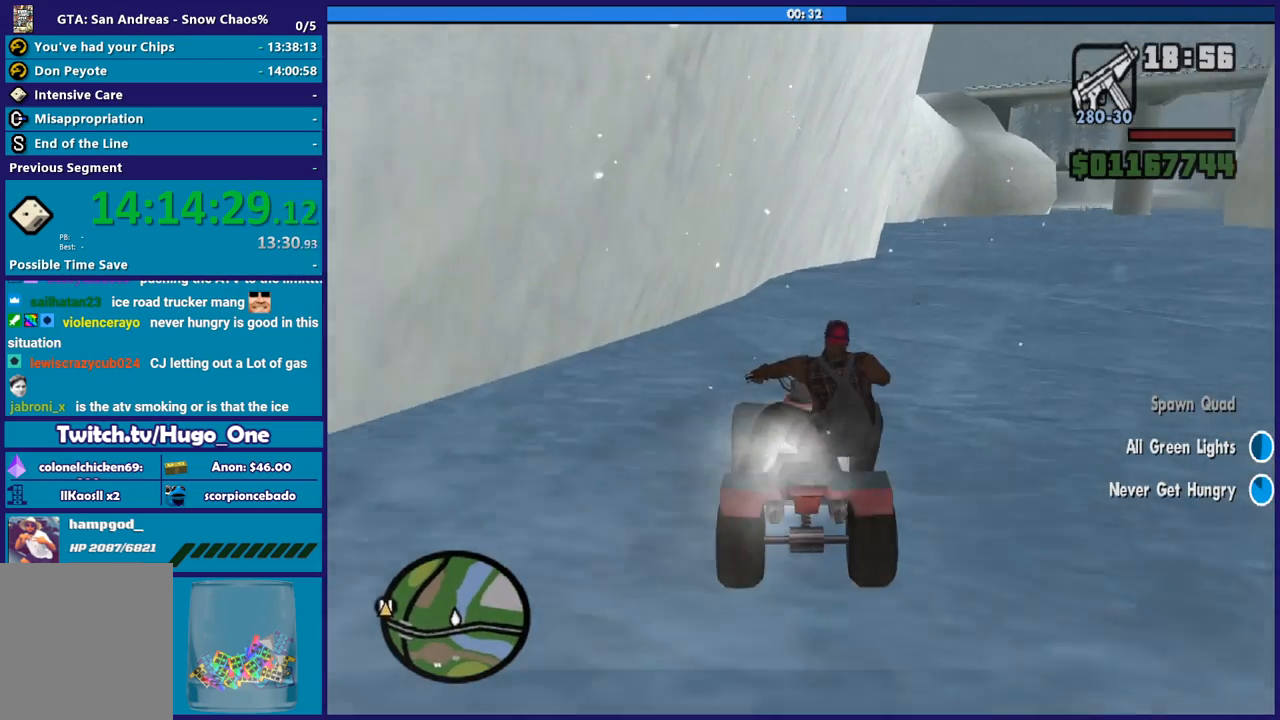
{"buttons": ["R2"], "left_stick": "down-right", "right_stick": "down-right", "button_events": []}
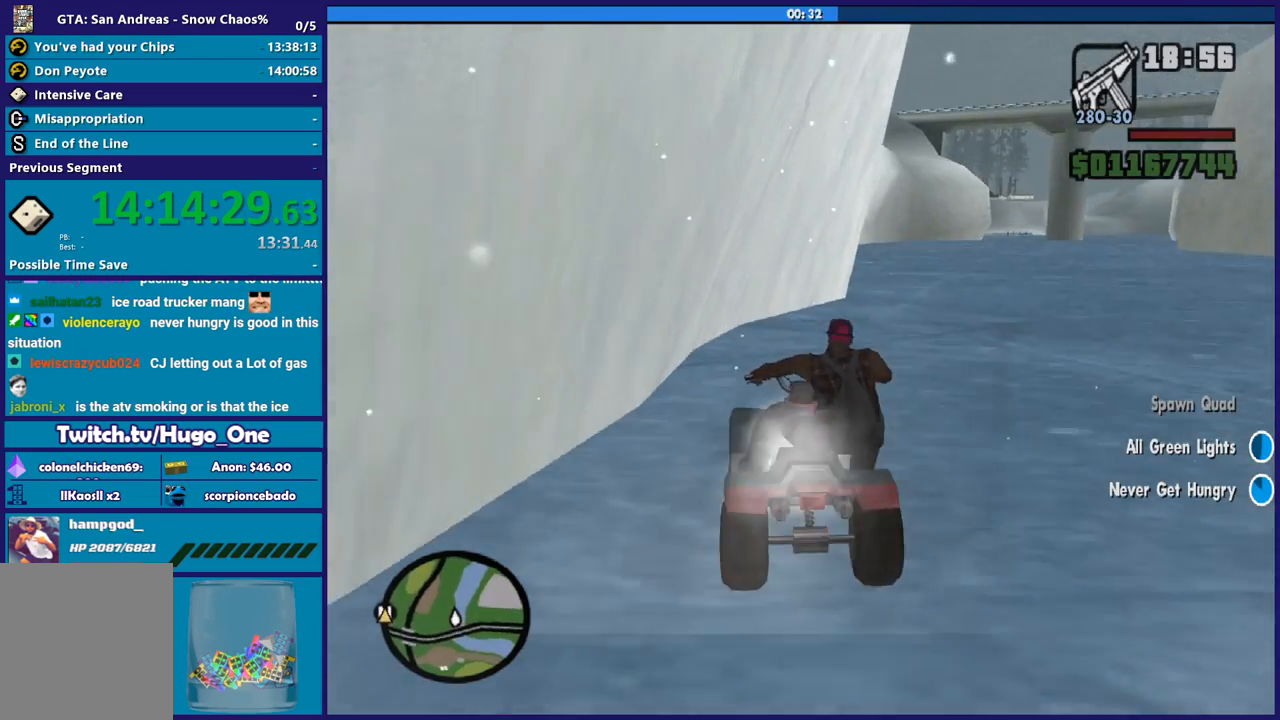
{"buttons": ["R2"], "left_stick": "down-right", "right_stick": "down-right", "button_events": []}
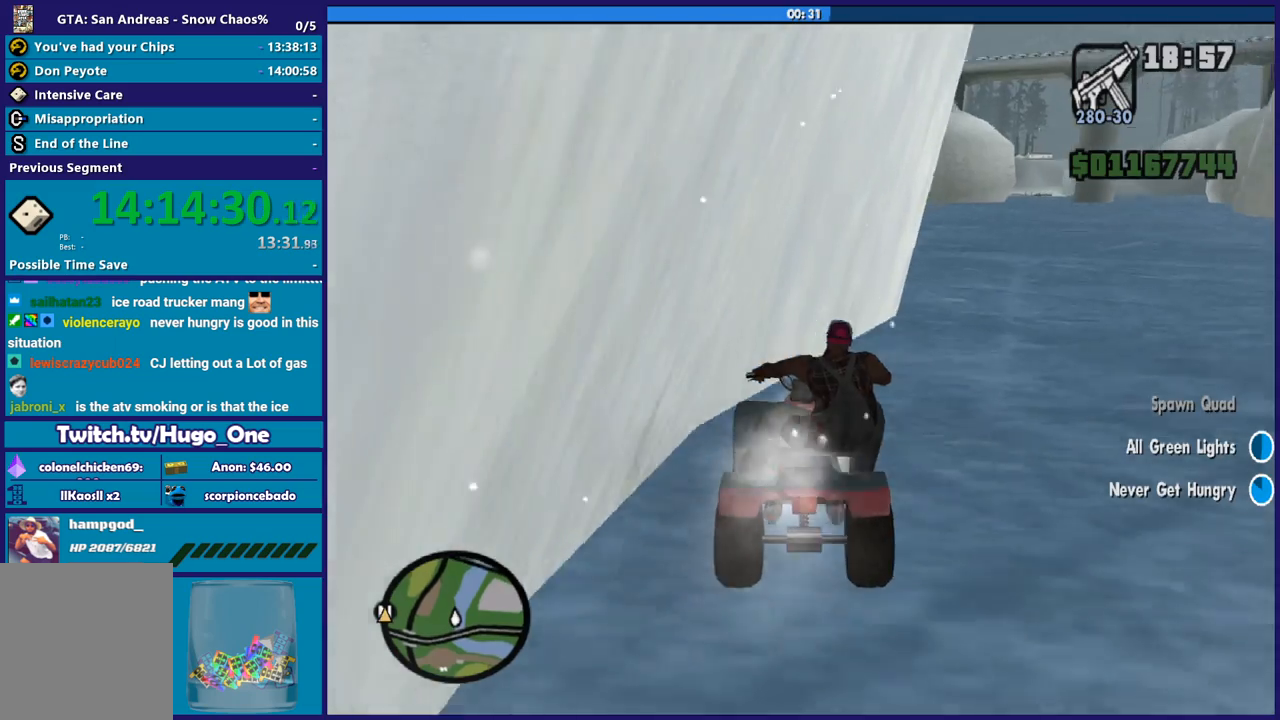
{"buttons": ["R2"], "left_stick": "up-left", "right_stick": "down-right", "button_events": []}
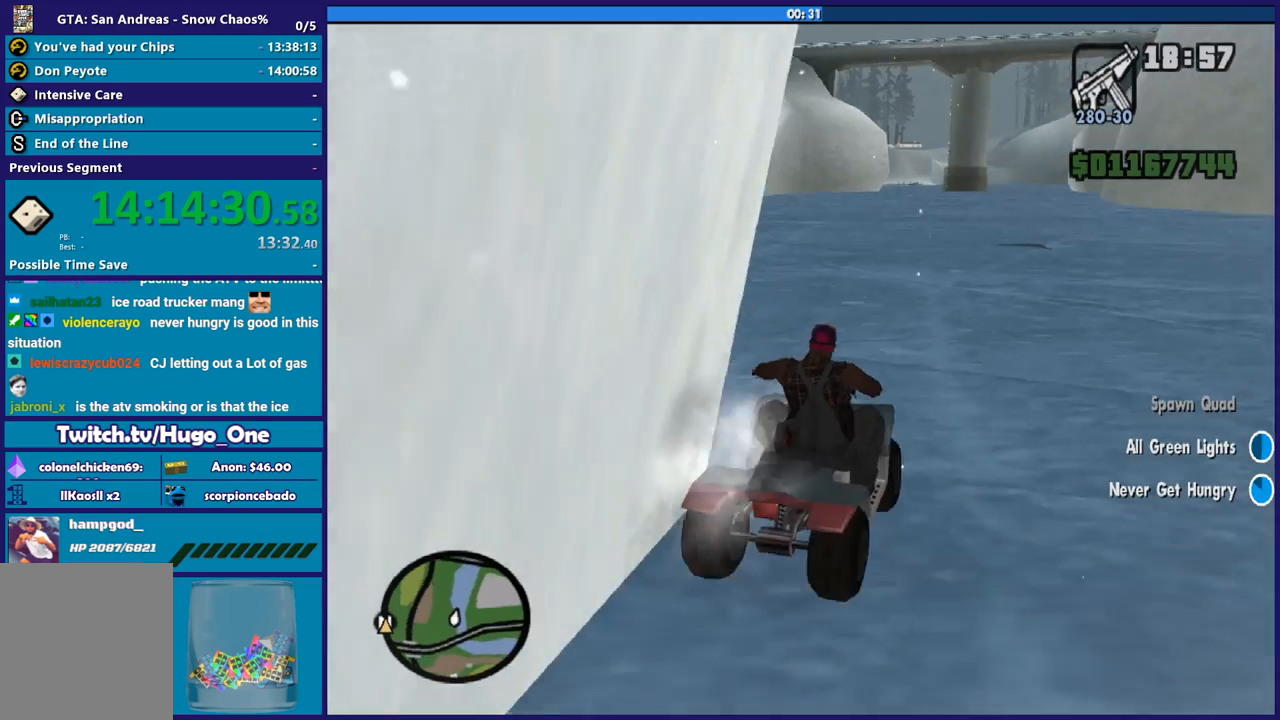
{"buttons": ["R2"], "left_stick": "up", "right_stick": "center", "button_events": []}
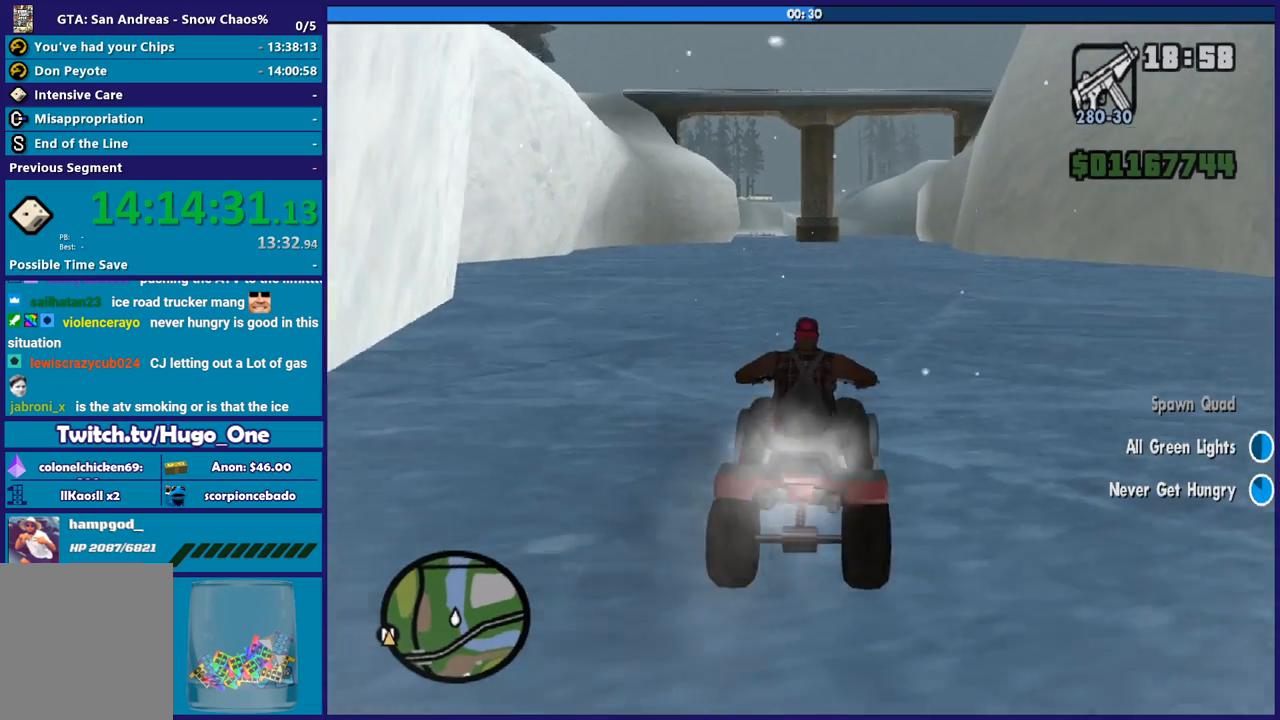
{"buttons": ["R2"], "left_stick": "up", "right_stick": "center", "button_events": []}
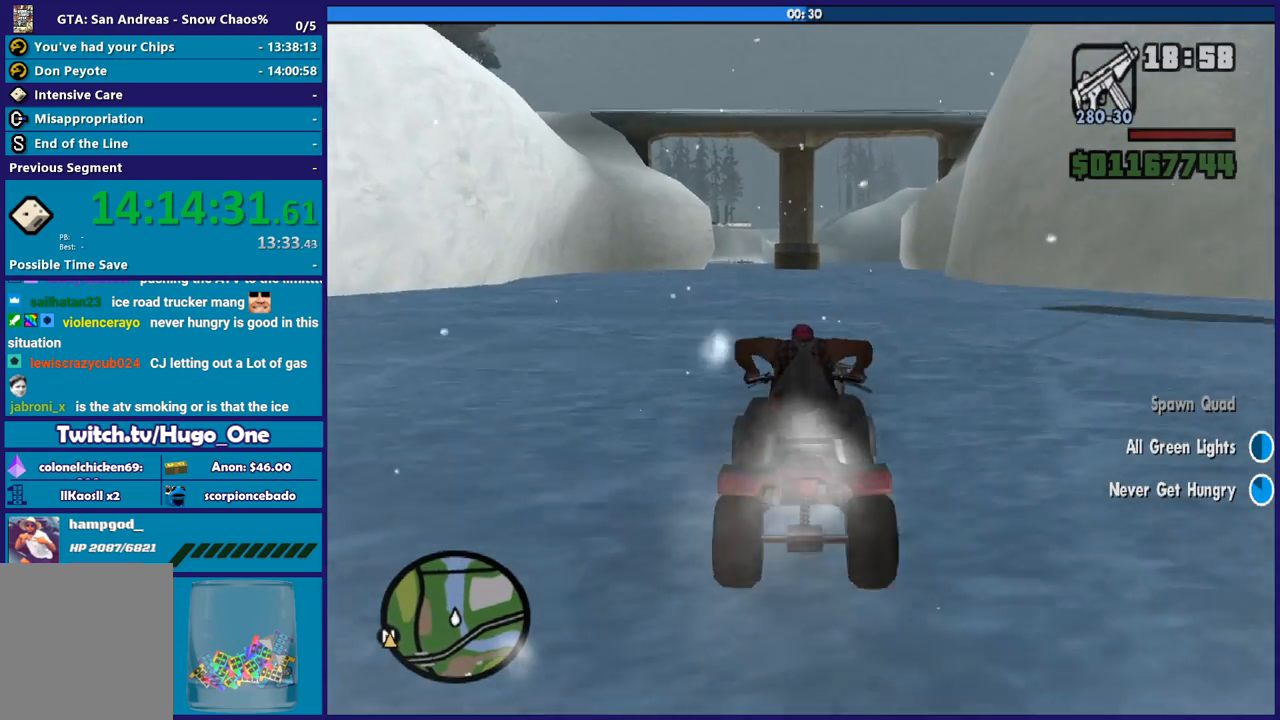
{"buttons": ["R2"], "left_stick": "up", "right_stick": "center", "button_events": []}
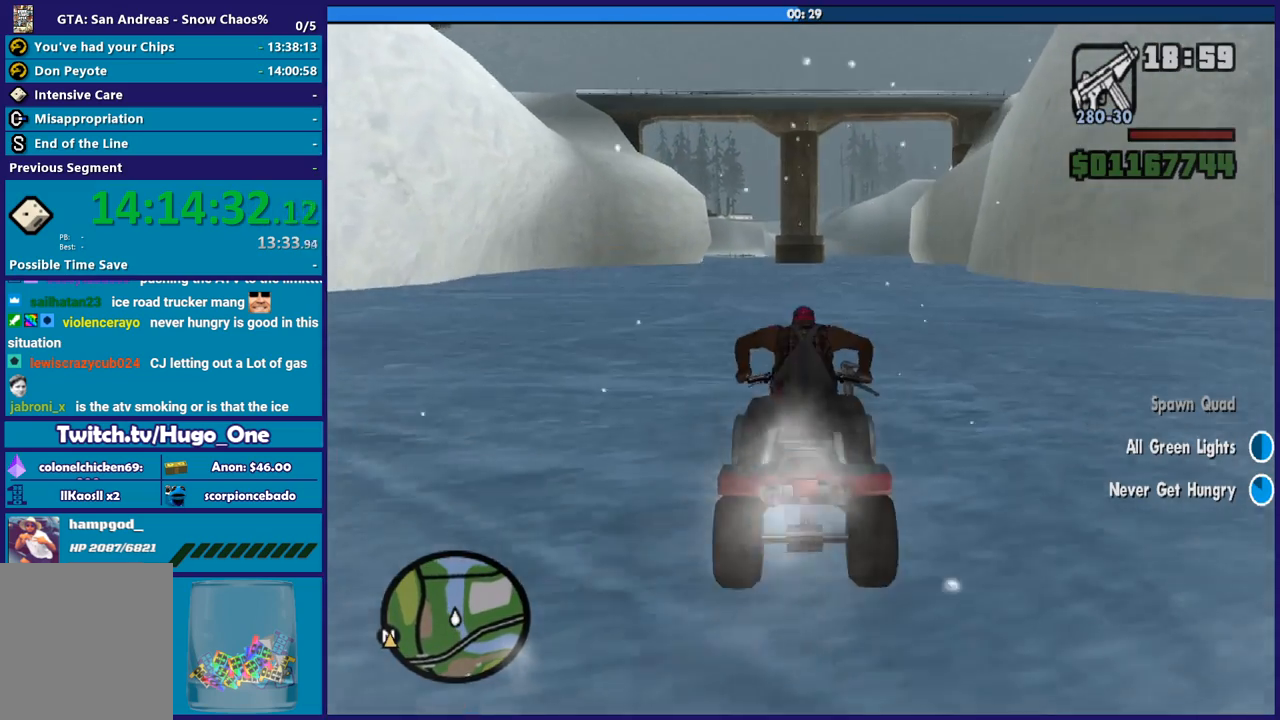
{"buttons": ["R2"], "left_stick": "center", "right_stick": "down-left", "button_events": []}
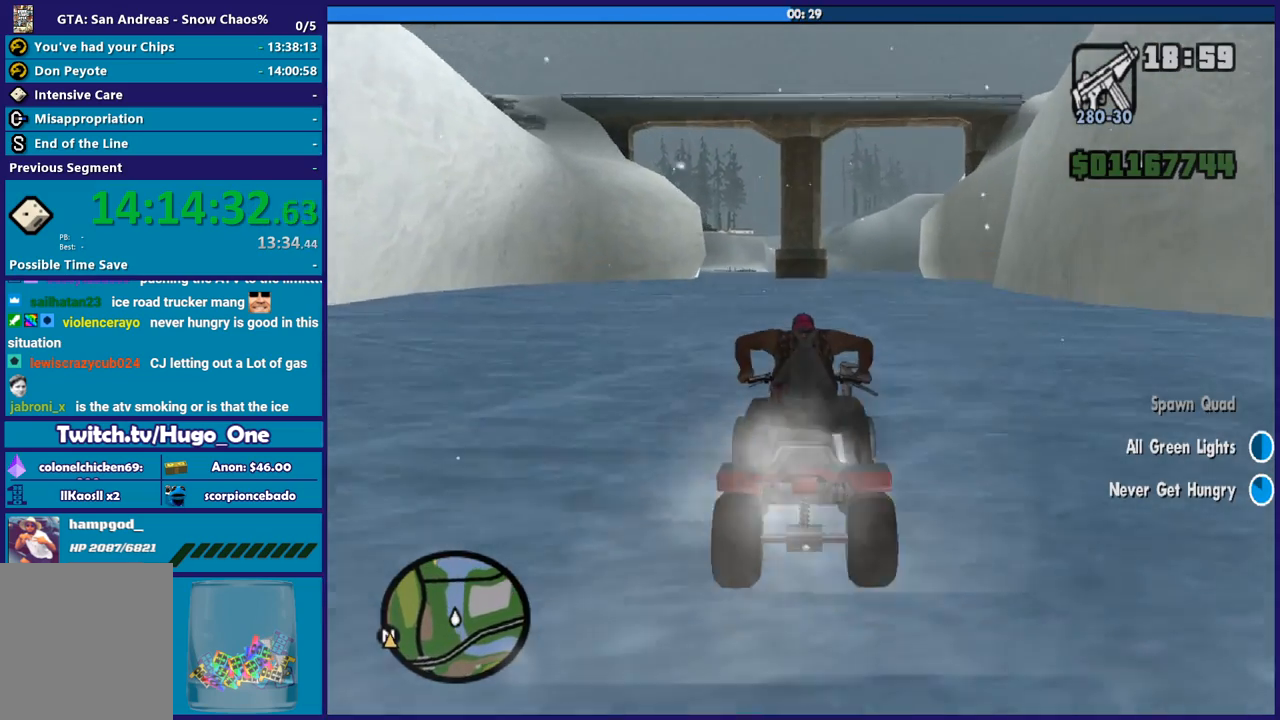
{"buttons": ["R2"], "left_stick": "up-left", "right_stick": "center", "button_events": []}
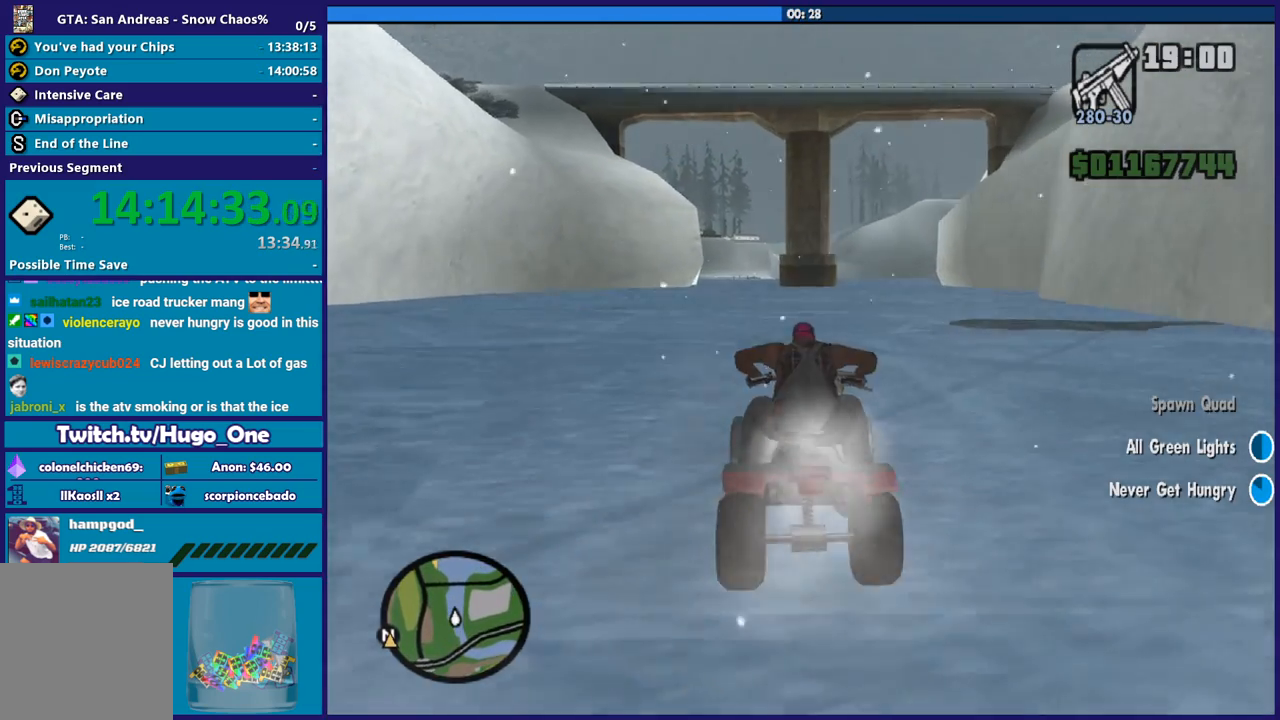
{"buttons": ["R2"], "left_stick": "up", "right_stick": "down-left", "button_events": []}
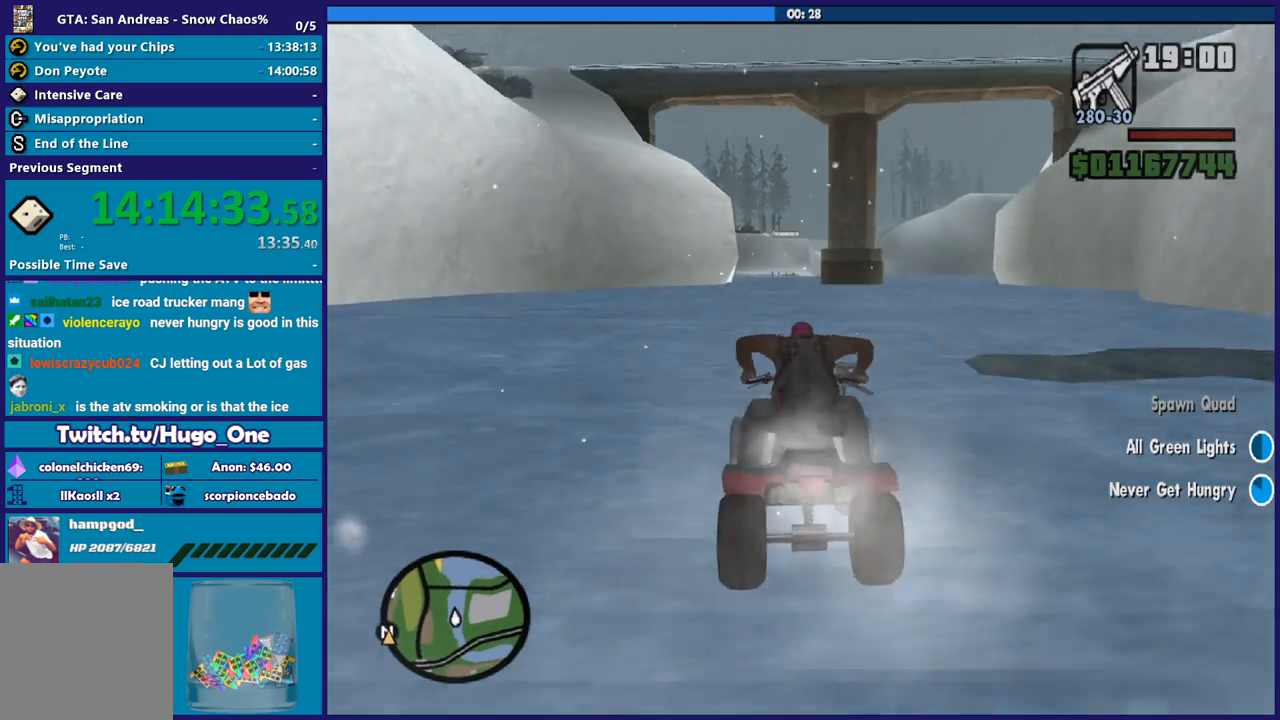
{"buttons": ["R2"], "left_stick": "up", "right_stick": "down-left", "button_events": []}